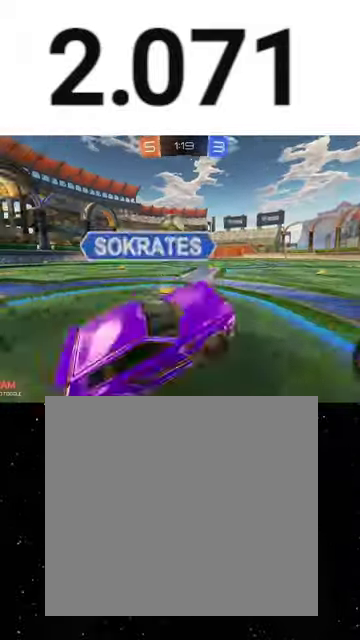
Gameplay with a controller (Xbox layout); each line is a JSON object with the inputs held at the frame after it. "events" lists button and stick changes between this image and that frame as [ms after this image, input, new state], when the widget could be followed in between. This overlay highlights the sticks when they move; stick clicks (L3 R3) are not distinguishable. Not read: R2.
{"buttons": [], "left_stick": "left", "right_stick": "center", "events": [[33, "left_stick", "center"], [100, "left_stick", "left"], [167, "L1", "down"], [300, "L1", "up"]]}
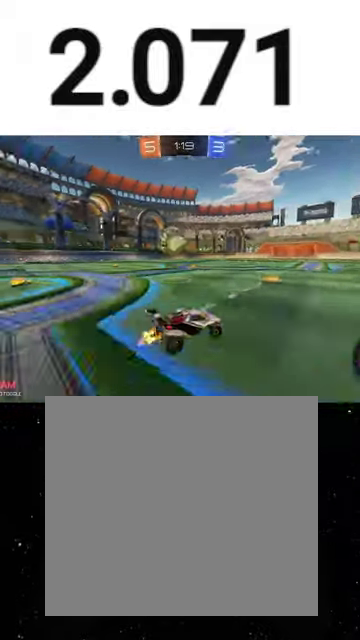
{"buttons": ["A", "X"], "left_stick": "down", "right_stick": "center", "events": [[133, "left_stick", "down-left"], [200, "left_stick", "right"], [333, "left_stick", "up-left"], [433, "A", "down"], [467, "left_stick", "down"], [500, "X", "down"]]}
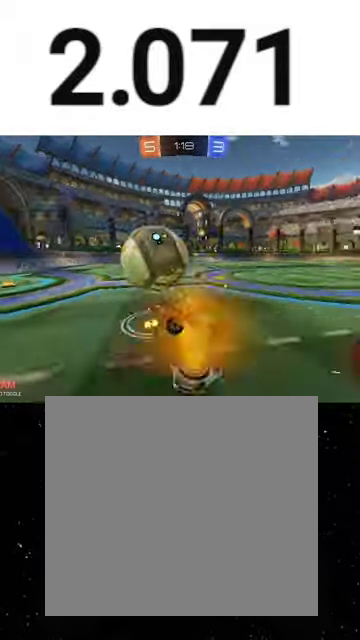
{"buttons": ["X"], "left_stick": "down-left", "right_stick": "center", "events": [[33, "A", "up"], [100, "Y", "down"], [200, "Y", "up"], [333, "left_stick", "down-left"]]}
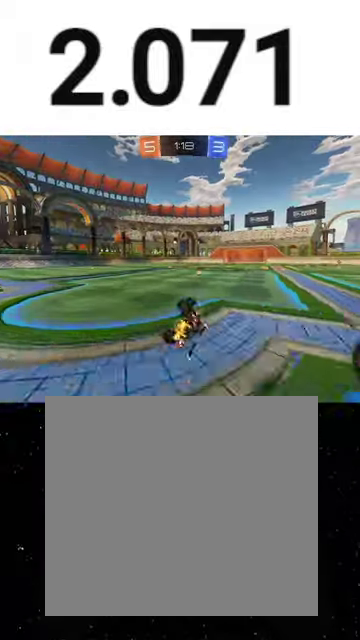
{"buttons": ["A", "R1"], "left_stick": "up-left", "right_stick": "center", "events": [[233, "R1", "down"], [300, "X", "up"], [367, "R1", "up"], [433, "left_stick", "center"], [500, "A", "down"], [500, "R1", "down"], [500, "left_stick", "up-left"]]}
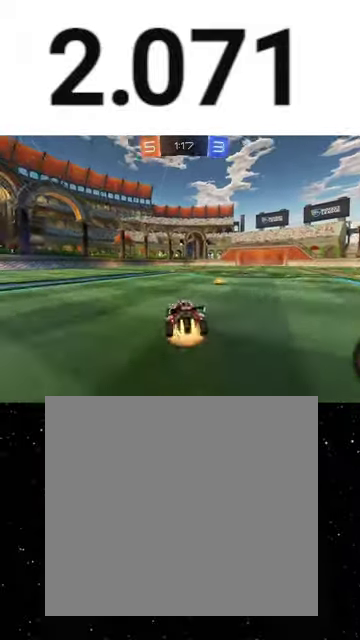
{"buttons": ["X"], "left_stick": "down-left", "right_stick": "center", "events": [[33, "A", "up"], [100, "A", "down"], [133, "left_stick", "down"], [167, "X", "down"], [200, "R1", "up"], [300, "A", "up"], [400, "left_stick", "down-left"]]}
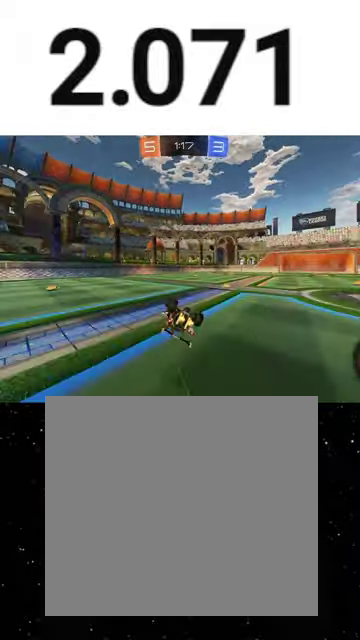
{"buttons": ["X"], "left_stick": "down-left", "right_stick": "center", "events": [[100, "left_stick", "down"], [300, "R1", "down"], [367, "Y", "down"], [433, "Y", "up"], [467, "left_stick", "down-left"], [500, "R1", "up"]]}
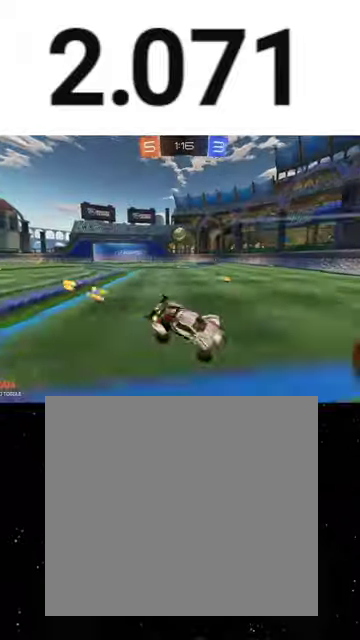
{"buttons": [], "left_stick": "center", "right_stick": "center", "events": [[167, "X", "up"], [267, "Y", "down"], [367, "Y", "up"], [400, "left_stick", "center"]]}
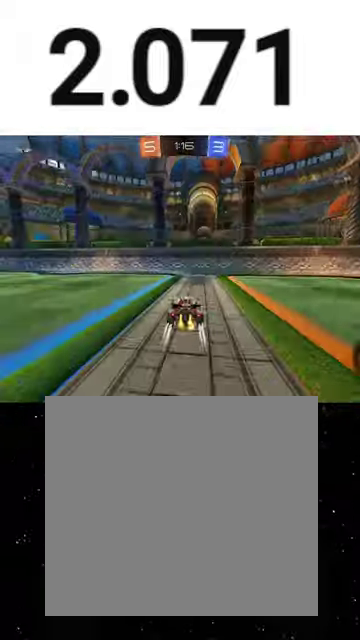
{"buttons": [], "left_stick": "down-left", "right_stick": "center", "events": [[100, "L1", "down"], [100, "Y", "down"], [167, "L1", "up"], [167, "left_stick", "down-left"], [233, "Y", "up"]]}
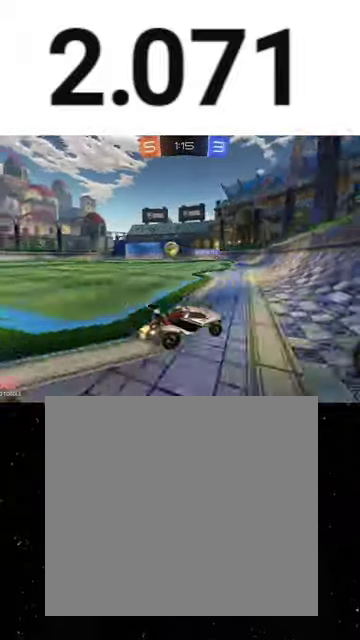
{"buttons": ["L2"], "left_stick": "left", "right_stick": "center", "events": [[133, "L2", "down"], [233, "left_stick", "left"]]}
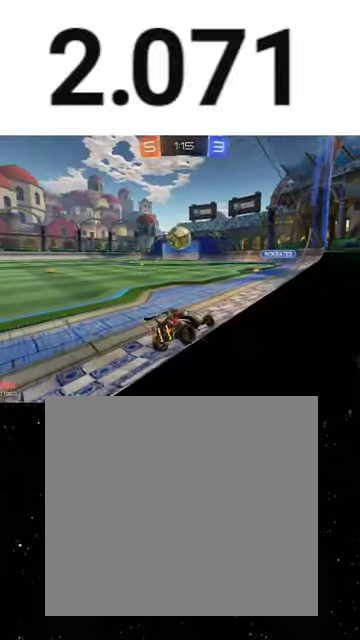
{"buttons": ["A", "R1"], "left_stick": "left", "right_stick": "center", "events": [[33, "L2", "up"], [200, "left_stick", "down-right"], [367, "A", "down"], [367, "left_stick", "down"], [400, "R1", "down"], [467, "left_stick", "left"]]}
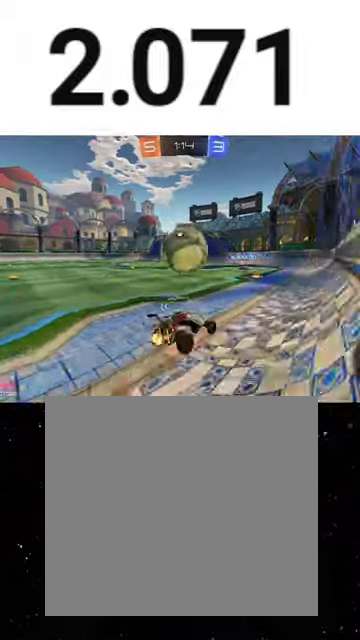
{"buttons": ["X"], "left_stick": "down", "right_stick": "center", "events": [[100, "left_stick", "down"], [133, "R1", "up"], [133, "X", "down"], [233, "left_stick", "down-right"], [267, "A", "up"], [500, "left_stick", "down"]]}
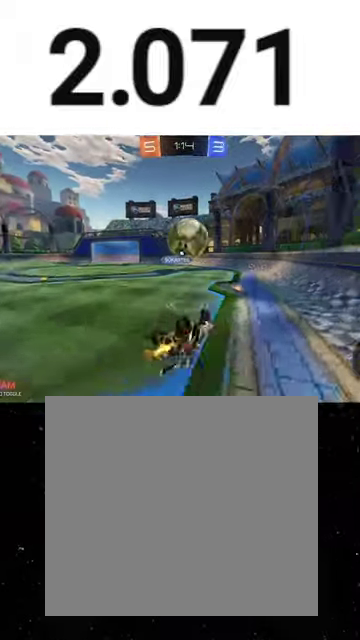
{"buttons": [], "left_stick": "left", "right_stick": "center", "events": [[100, "left_stick", "down-left"], [200, "X", "up"], [200, "left_stick", "center"], [400, "left_stick", "left"]]}
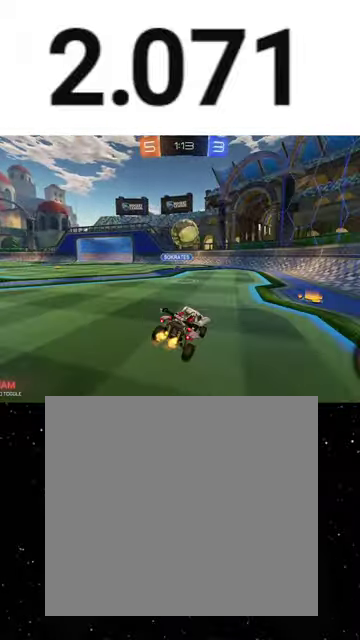
{"buttons": [], "left_stick": "right", "right_stick": "center", "events": [[67, "left_stick", "center"], [200, "left_stick", "right"]]}
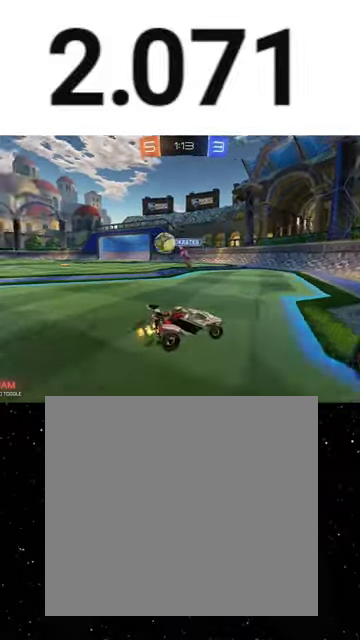
{"buttons": [], "left_stick": "right", "right_stick": "center", "events": [[200, "L1", "down"], [333, "L1", "up"]]}
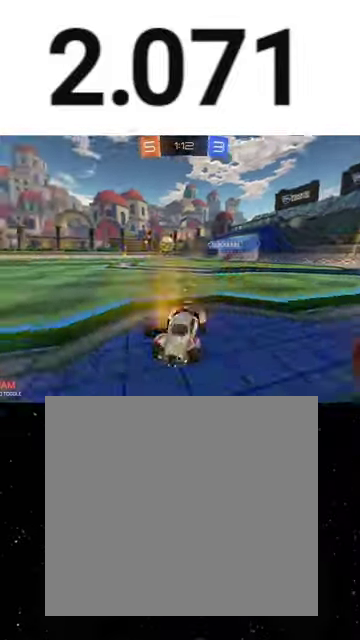
{"buttons": ["A", "R1"], "left_stick": "up", "right_stick": "center", "events": [[33, "Y", "down"], [133, "Y", "up"], [500, "A", "down"], [500, "R1", "down"], [500, "left_stick", "up"]]}
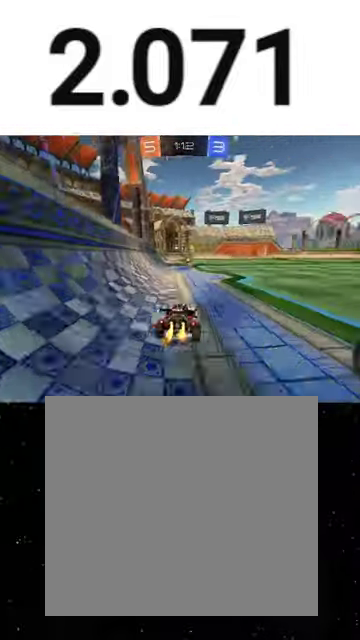
{"buttons": ["X"], "left_stick": "down", "right_stick": "center", "events": [[33, "A", "up"], [100, "A", "down"], [133, "left_stick", "down"], [167, "X", "down"], [267, "A", "up"], [300, "R1", "up"], [367, "R1", "down"], [467, "R1", "up"]]}
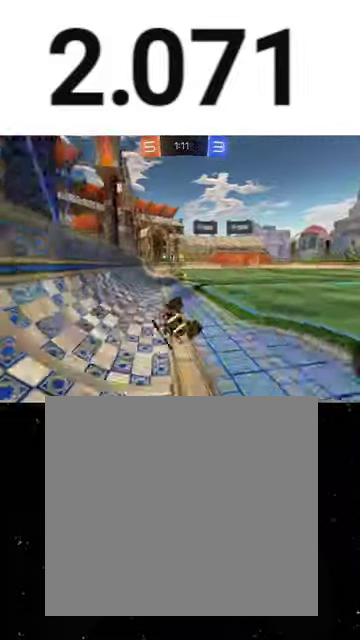
{"buttons": ["R1"], "left_stick": "down", "right_stick": "center", "events": [[33, "left_stick", "down-left"], [133, "left_stick", "down"], [433, "R1", "down"], [433, "X", "up"]]}
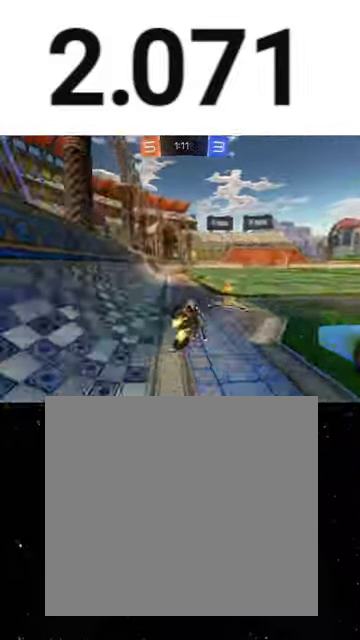
{"buttons": ["R1"], "left_stick": "right", "right_stick": "center", "events": [[33, "Y", "down"], [33, "left_stick", "down-right"], [133, "R1", "up"], [133, "Y", "up"], [167, "left_stick", "right"], [233, "R1", "down"], [300, "left_stick", "center"], [400, "left_stick", "right"]]}
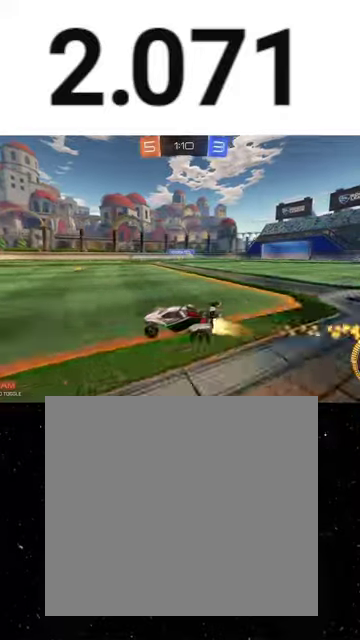
{"buttons": [], "left_stick": "right", "right_stick": "center", "events": [[467, "R1", "up"]]}
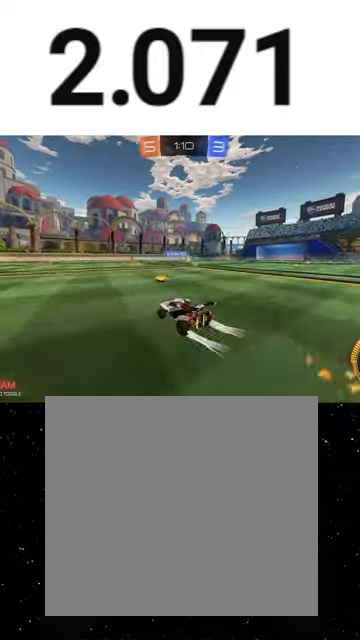
{"buttons": ["R1"], "left_stick": "down-left", "right_stick": "center", "events": [[333, "left_stick", "center"], [400, "R1", "down"], [433, "left_stick", "down-left"]]}
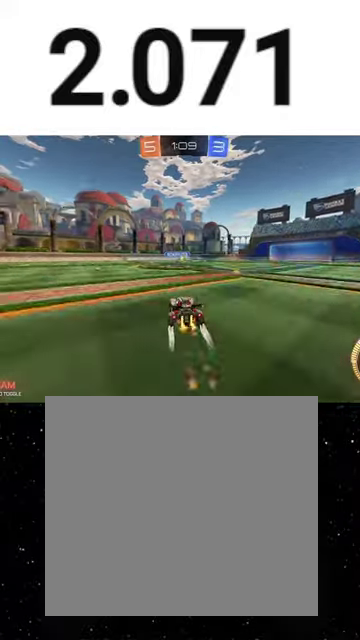
{"buttons": [], "left_stick": "center", "right_stick": "center", "events": [[33, "R1", "up"], [33, "left_stick", "center"], [167, "left_stick", "right"], [333, "left_stick", "center"]]}
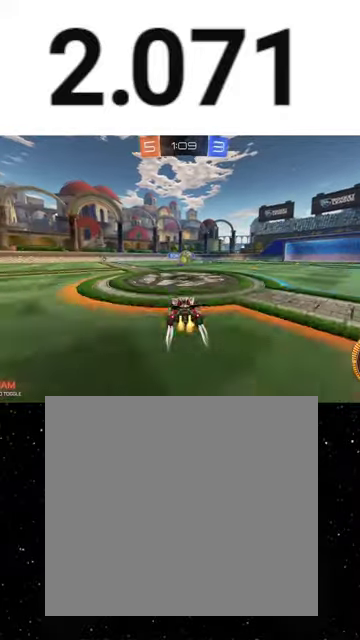
{"buttons": [], "left_stick": "left", "right_stick": "center", "events": [[133, "left_stick", "down-right"], [200, "L2", "down"], [267, "left_stick", "left"], [333, "L1", "down"], [367, "L2", "up"], [500, "L1", "up"]]}
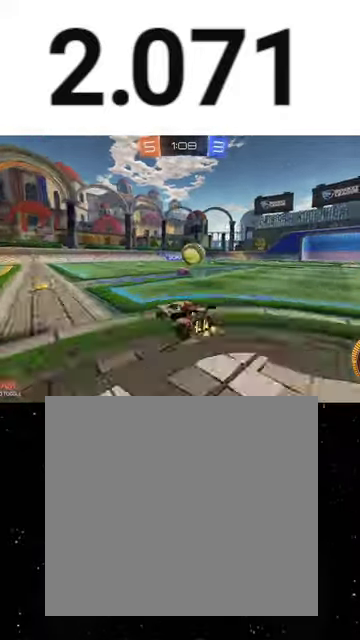
{"buttons": ["L1"], "left_stick": "down-left", "right_stick": "center", "events": [[67, "L1", "down"], [133, "L1", "up"], [333, "left_stick", "down-left"], [467, "L1", "down"]]}
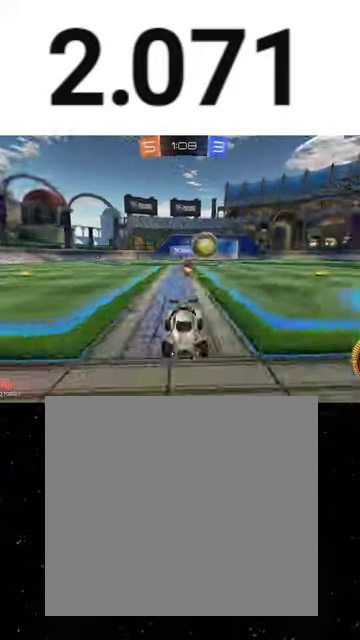
{"buttons": ["R1"], "left_stick": "left", "right_stick": "center", "events": [[33, "L1", "up"], [267, "R1", "down"], [433, "left_stick", "left"]]}
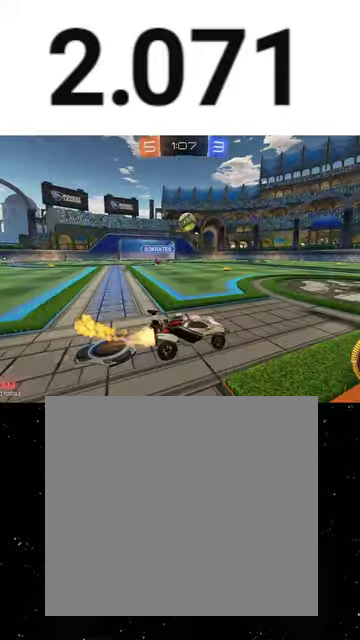
{"buttons": ["A", "X", "R1"], "left_stick": "down-right", "right_stick": "center", "events": [[167, "A", "down"], [167, "left_stick", "up-left"], [267, "left_stick", "down"], [300, "R1", "up"], [300, "X", "down"], [367, "R1", "down"], [433, "left_stick", "down-right"]]}
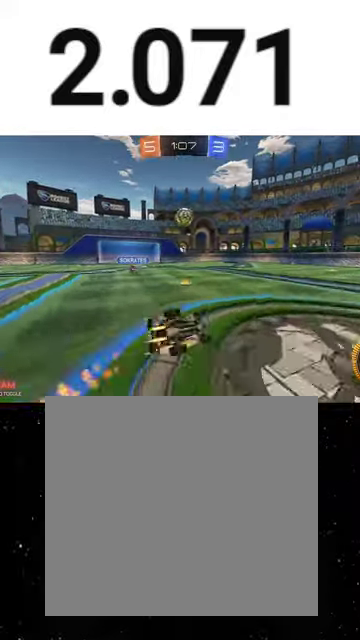
{"buttons": ["X"], "left_stick": "down-left", "right_stick": "center", "events": [[67, "left_stick", "down"], [100, "A", "up"], [133, "left_stick", "down-left"], [500, "R1", "up"]]}